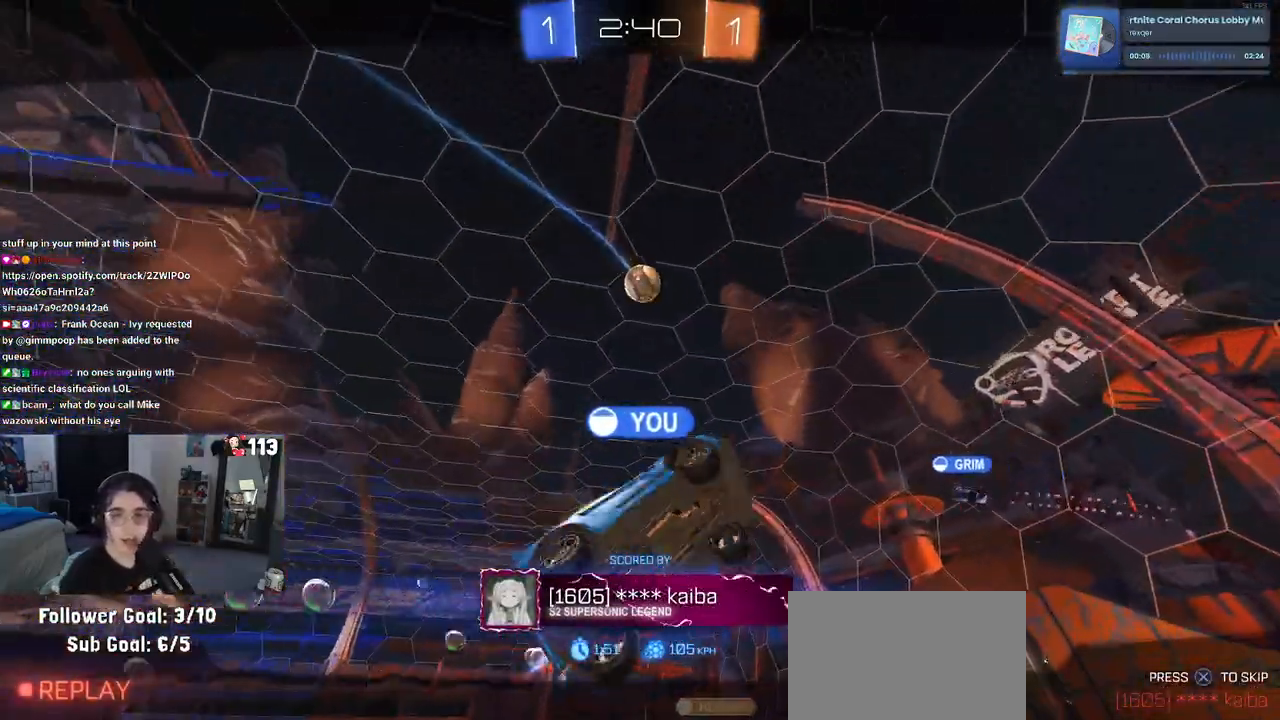
Gameplay with a controller (PlayStation layout); each line is a JSON object with the inputs held at the frame after it. "events" lists button and stick changes between this image and that frame as [ms after this image, input, new state], when the widget could be followed in between.
{"buttons": [], "left_stick": "center", "right_stick": "center", "events": [[83, "CROSS", "down"], [267, "CROSS", "up"]]}
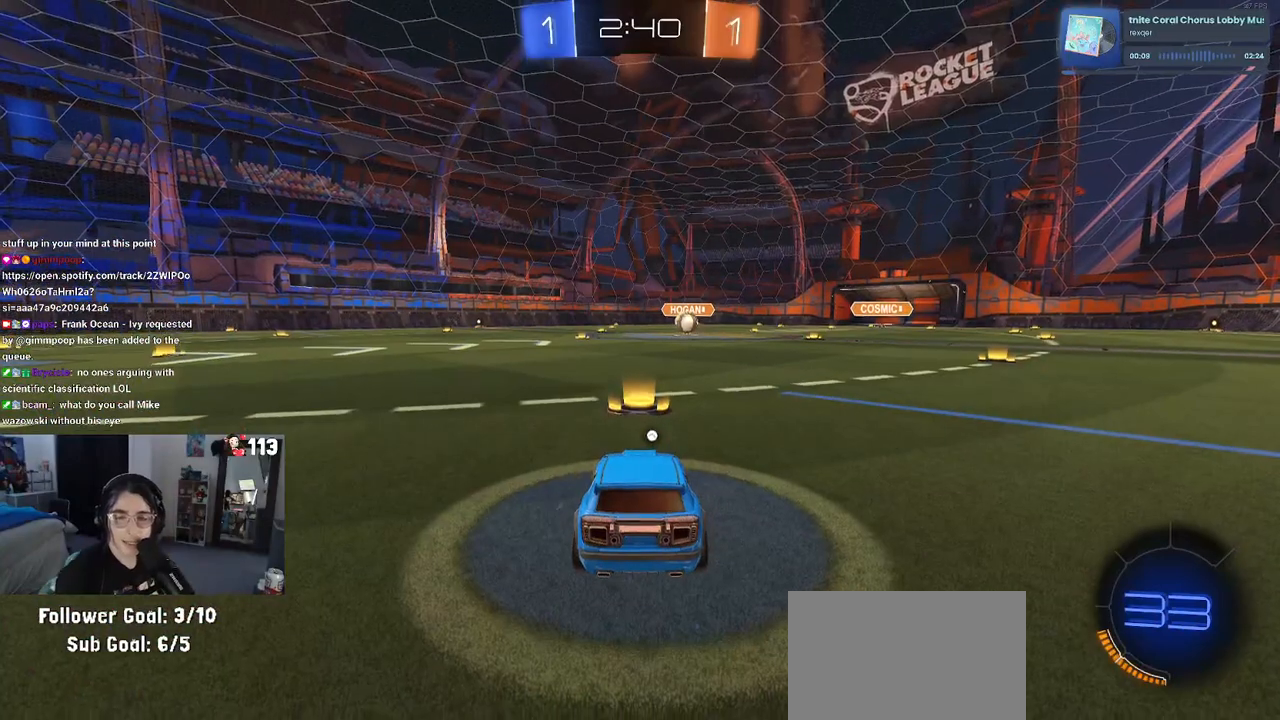
{"buttons": [], "left_stick": "center", "right_stick": "center", "events": []}
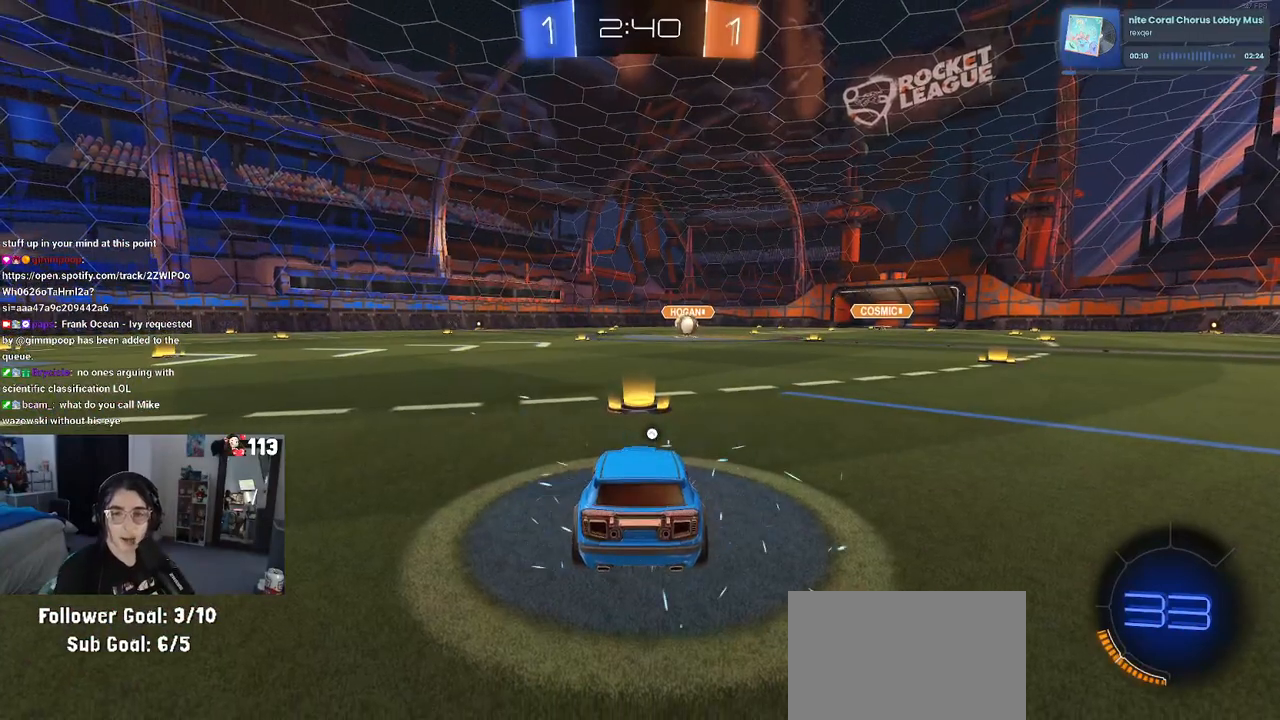
{"buttons": ["CROSS"], "left_stick": "center", "right_stick": "center", "events": [[133, "CROSS", "down"], [283, "CROSS", "up"], [400, "CROSS", "down"]]}
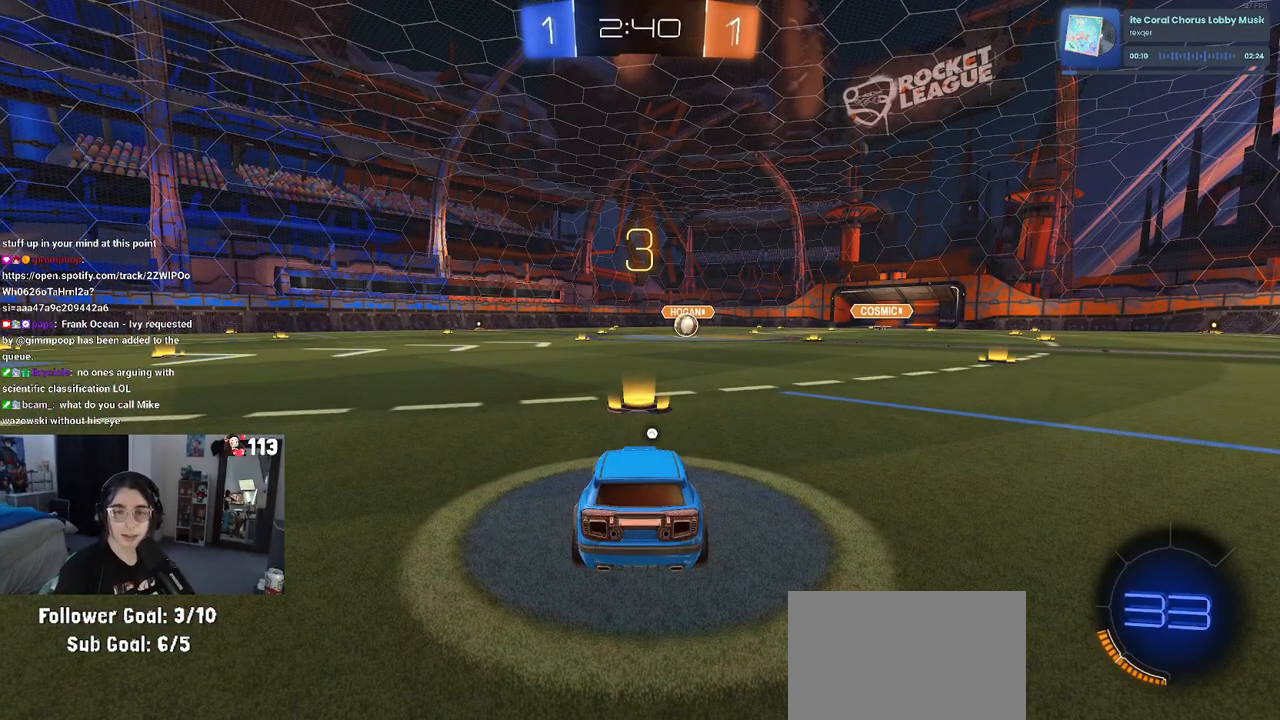
{"buttons": ["CROSS"], "left_stick": "center", "right_stick": "center", "events": [[33, "CROSS", "up"], [150, "CROSS", "down"], [333, "CROSS", "up"], [417, "CROSS", "down"]]}
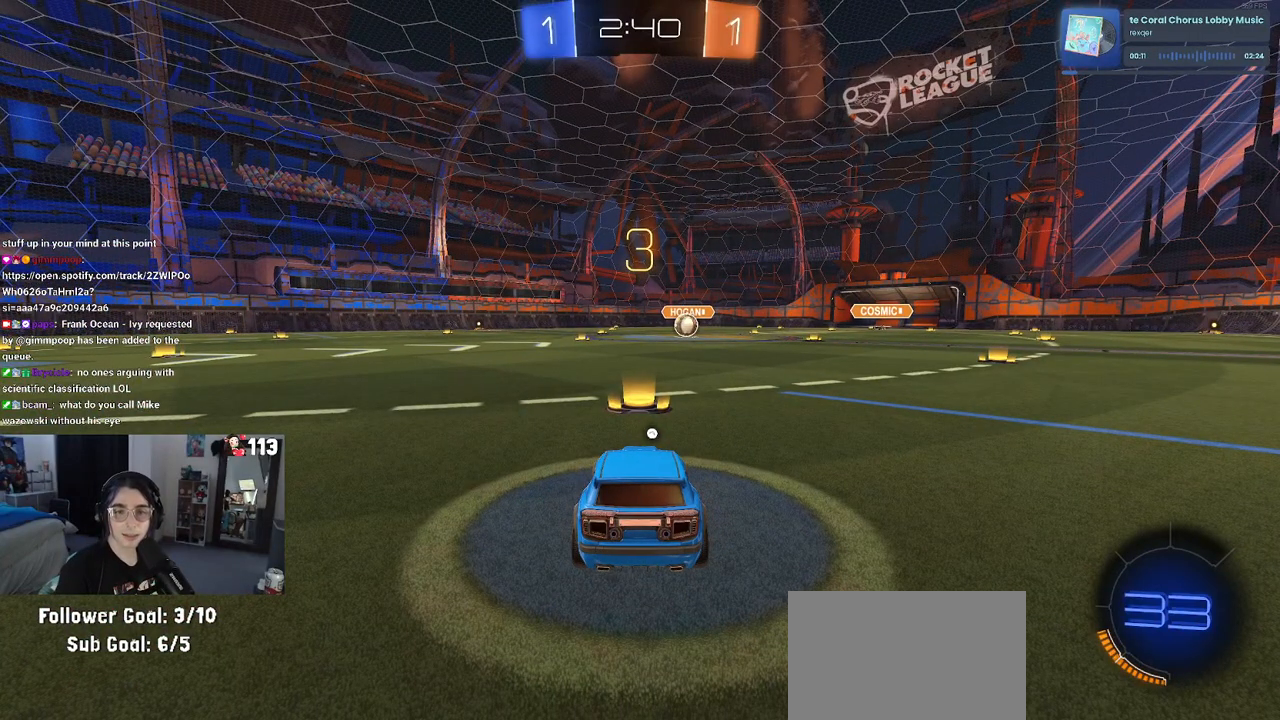
{"buttons": [], "left_stick": "center", "right_stick": "center", "events": [[100, "CROSS", "up"], [183, "CROSS", "down"], [333, "CROSS", "up"]]}
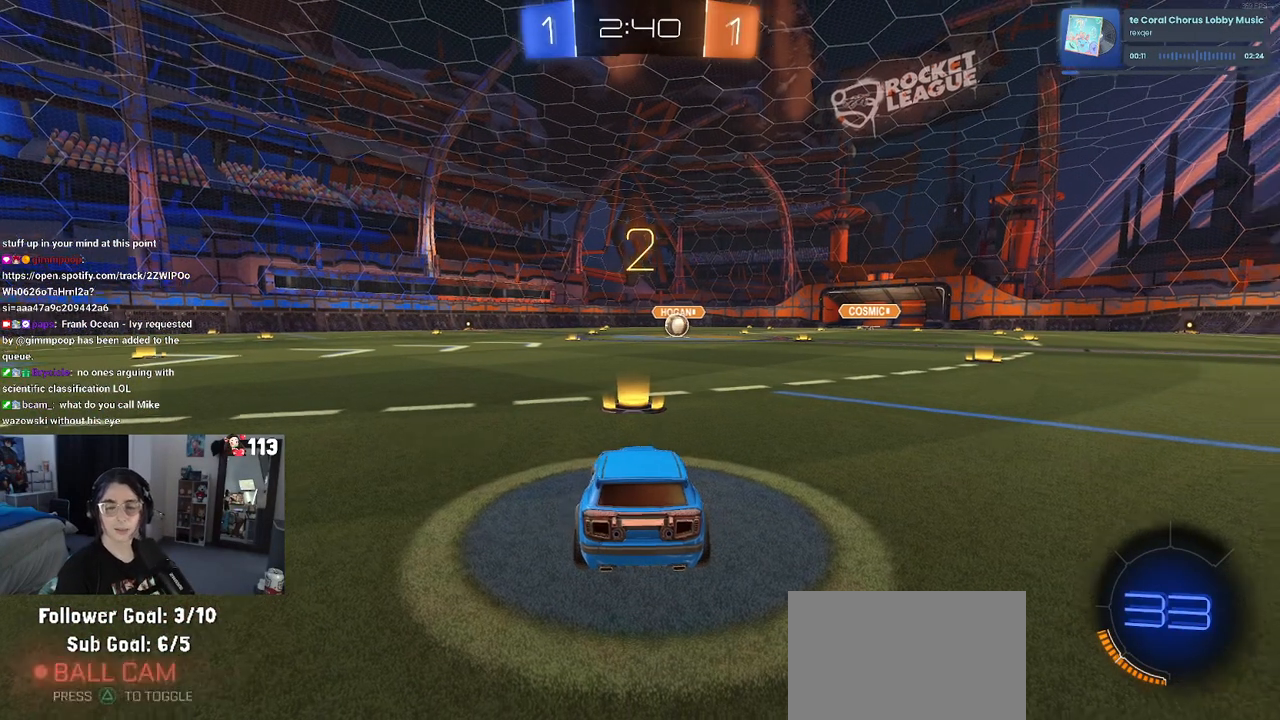
{"buttons": [], "left_stick": "center", "right_stick": "center", "events": [[17, "TRIANGLE", "down"], [133, "TRIANGLE", "up"], [200, "TRIANGLE", "down"], [350, "TRIANGLE", "up"]]}
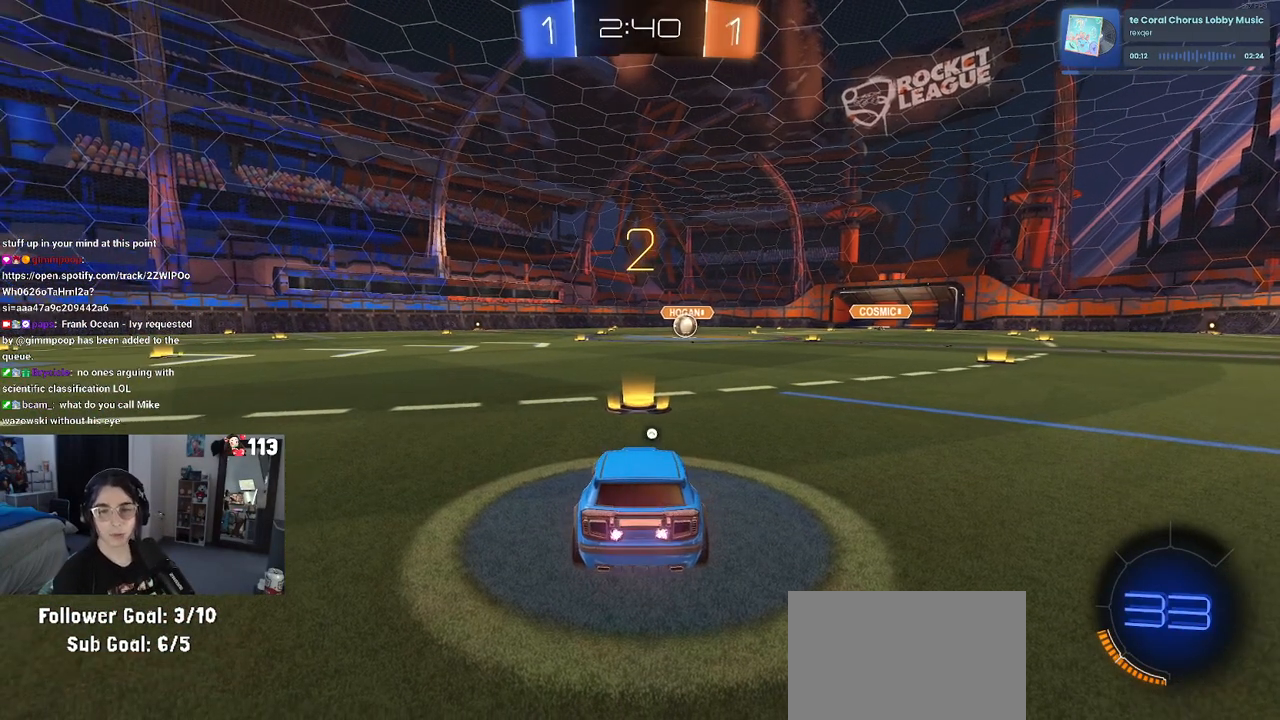
{"buttons": ["R2"], "left_stick": "center", "right_stick": "center", "events": [[467, "R2", "down"]]}
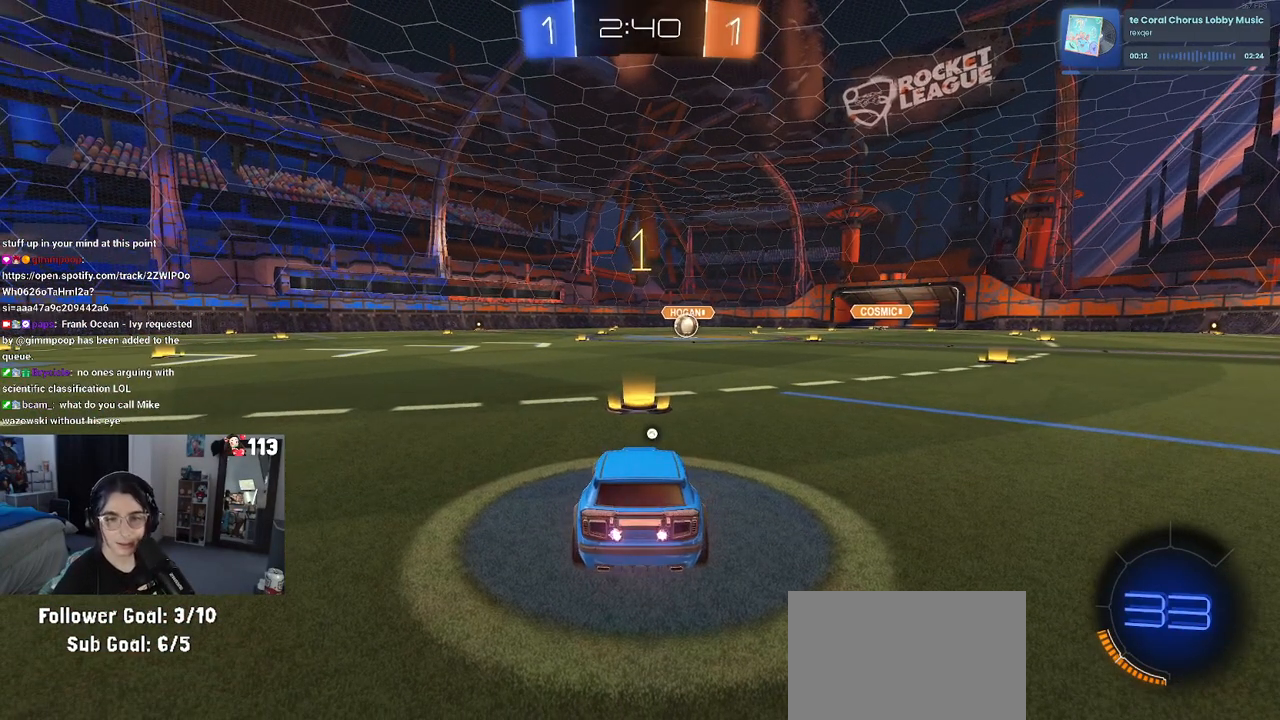
{"buttons": ["R2"], "left_stick": "center", "right_stick": "center", "events": []}
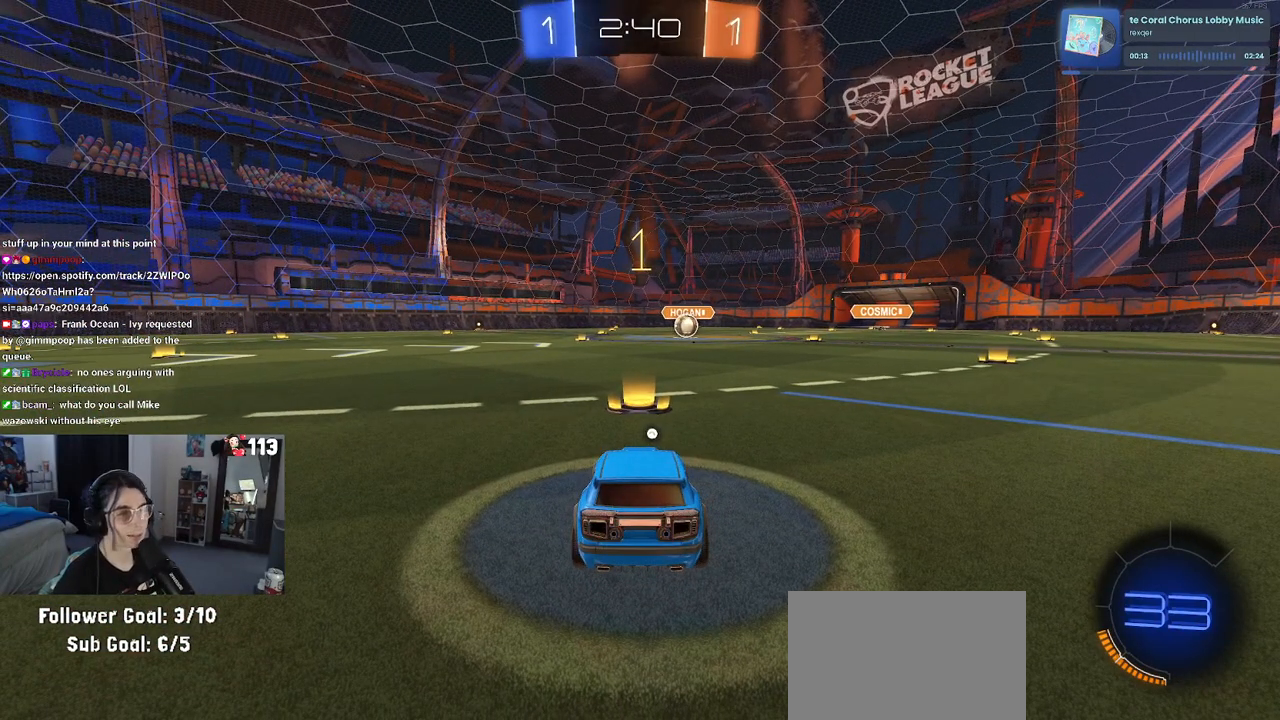
{"buttons": ["R1", "R2"], "left_stick": "up-right", "right_stick": "center", "events": [[17, "left_stick", "right"], [117, "left_stick", "center"], [250, "R1", "down"], [283, "TRIANGLE", "down"], [350, "TRIANGLE", "up"], [383, "left_stick", "right"], [483, "left_stick", "up-right"]]}
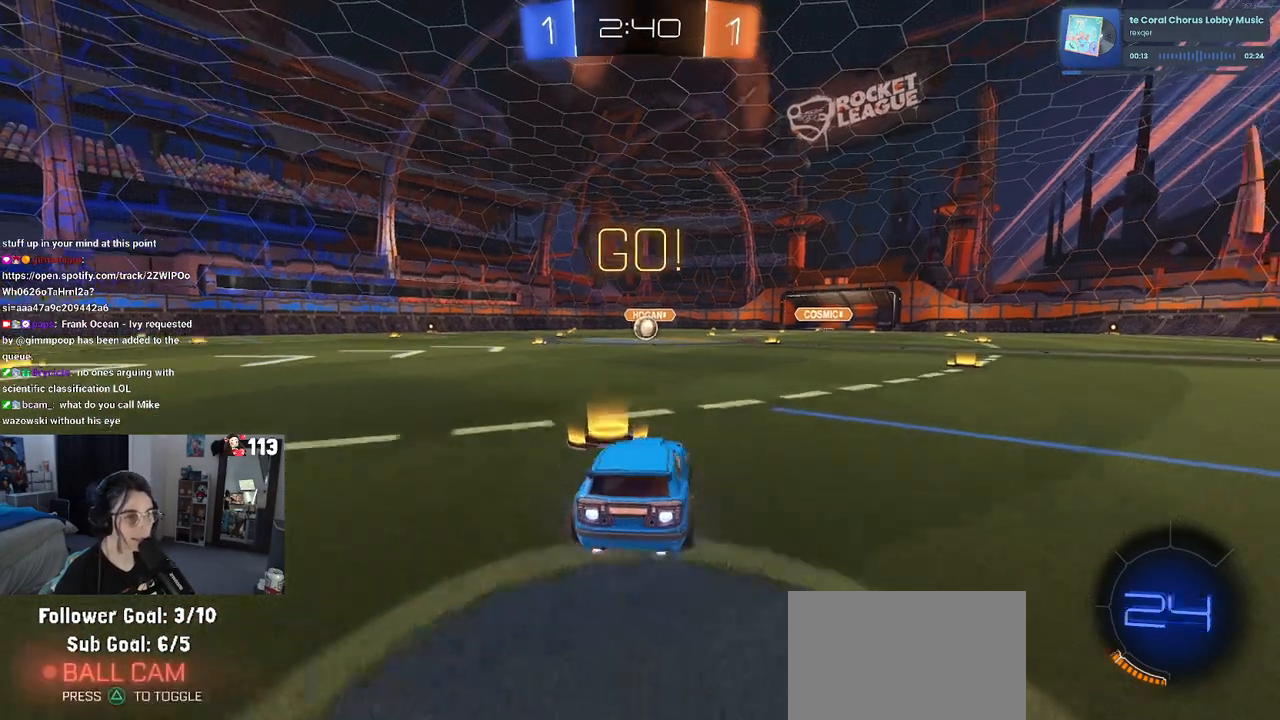
{"buttons": ["SQUARE", "R1", "R2"], "left_stick": "down-left", "right_stick": "center", "events": [[17, "left_stick", "up"], [33, "CROSS", "down"], [100, "CROSS", "up"], [133, "left_stick", "up-left"], [183, "CROSS", "down"], [233, "SQUARE", "down"], [250, "CROSS", "up"], [250, "left_stick", "down"], [417, "left_stick", "down-left"]]}
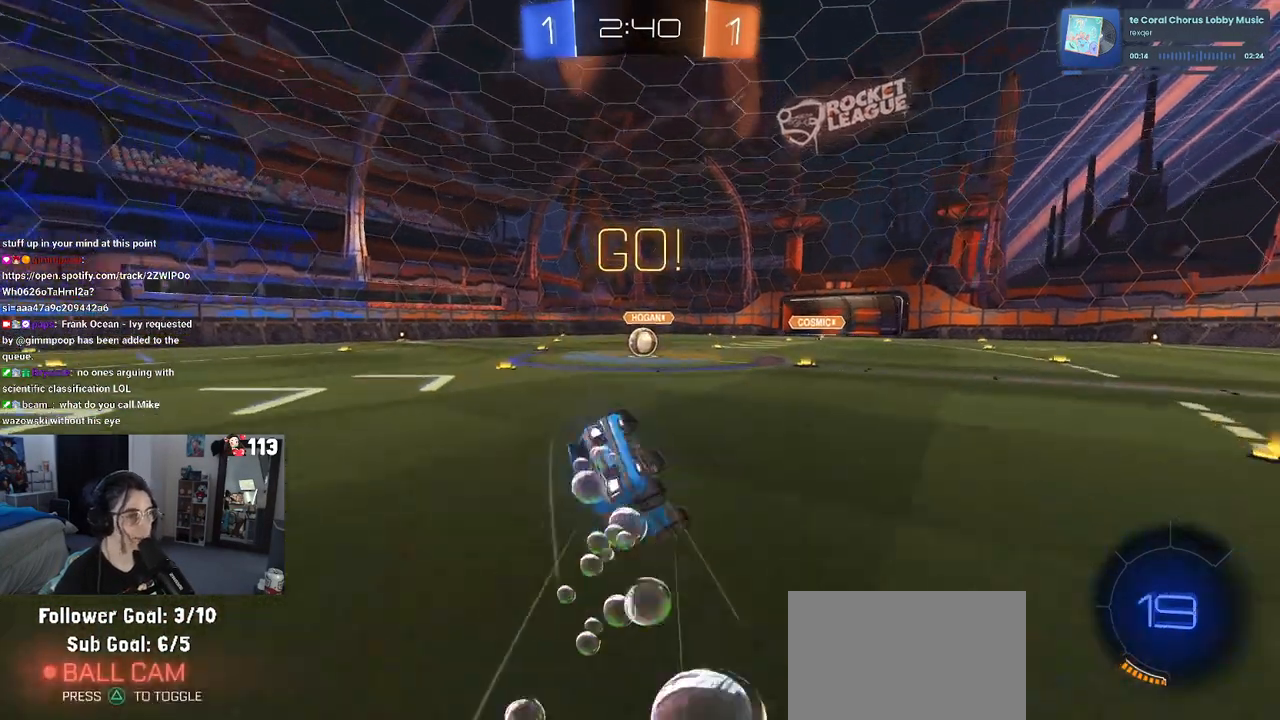
{"buttons": ["SQUARE", "R1", "R2"], "left_stick": "down-left", "right_stick": "center", "events": []}
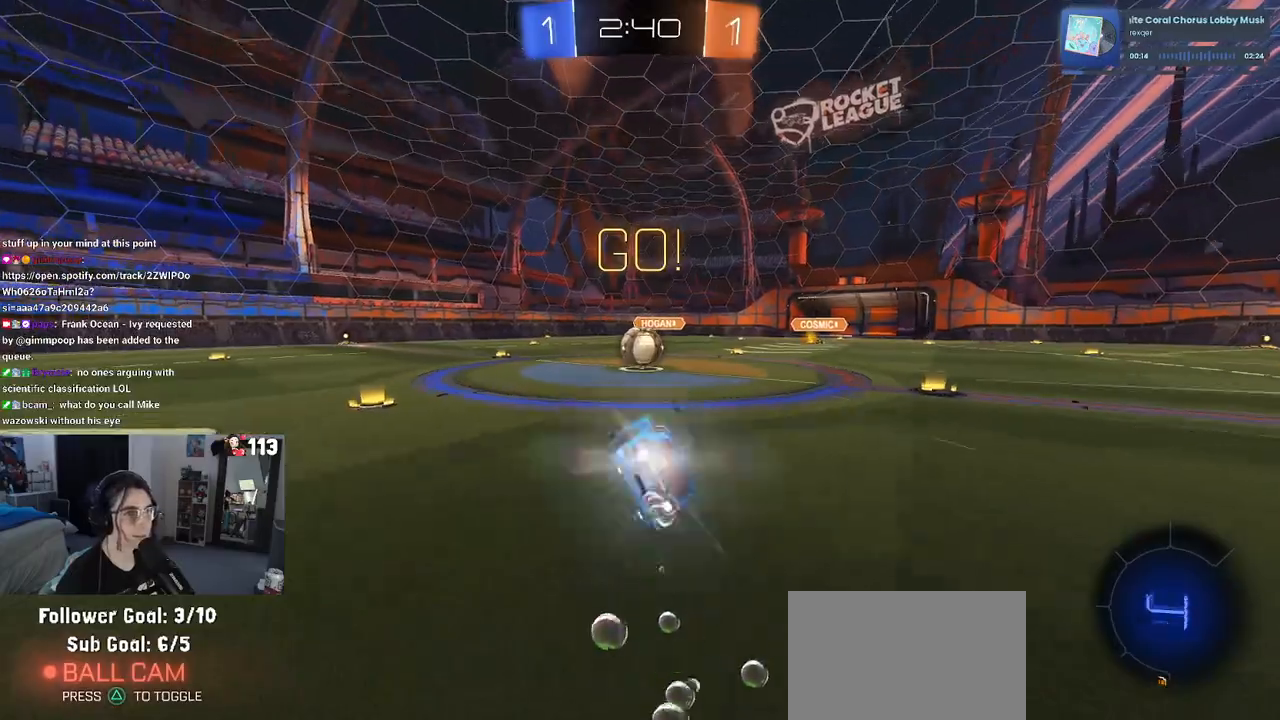
{"buttons": ["R2"], "left_stick": "up", "right_stick": "center", "events": [[150, "SQUARE", "up"], [183, "left_stick", "center"], [200, "R1", "up"], [317, "left_stick", "up-right"], [333, "CROSS", "down"], [433, "left_stick", "up"], [500, "CROSS", "up"]]}
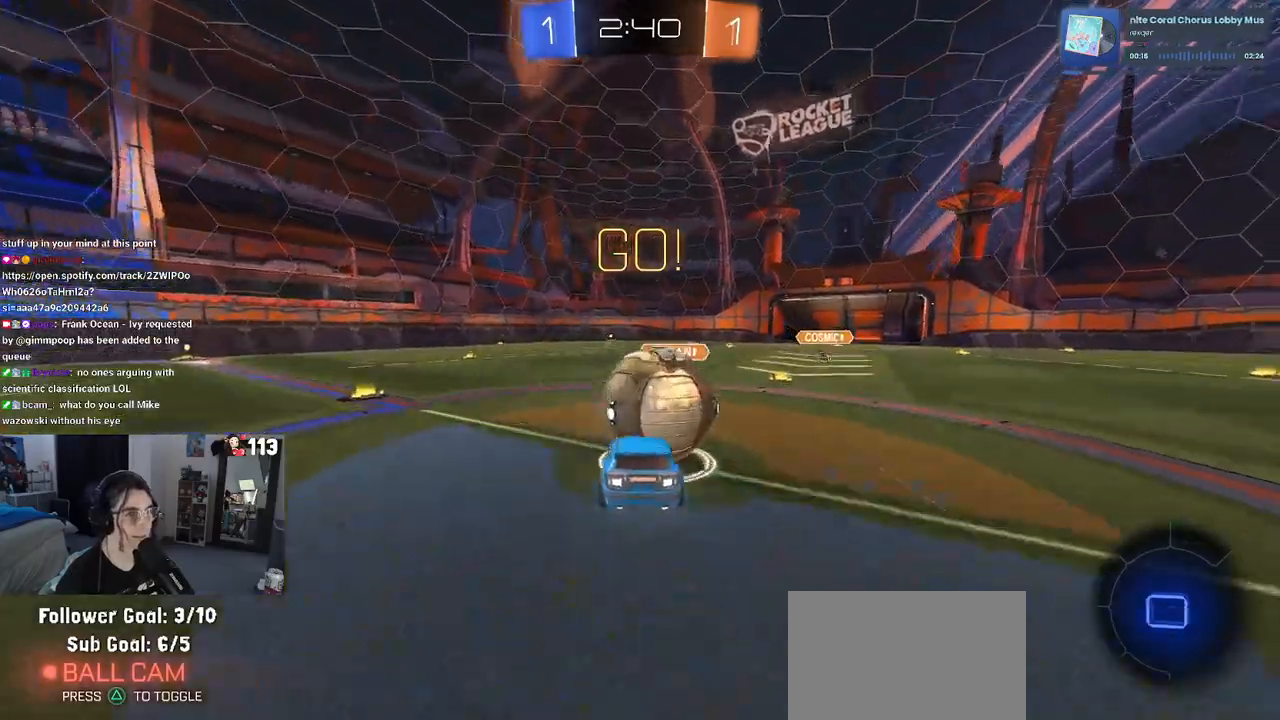
{"buttons": ["SQUARE", "R2"], "left_stick": "down-left", "right_stick": "center", "events": [[83, "CROSS", "down"], [133, "left_stick", "down-left"], [267, "CROSS", "up"], [383, "SQUARE", "down"]]}
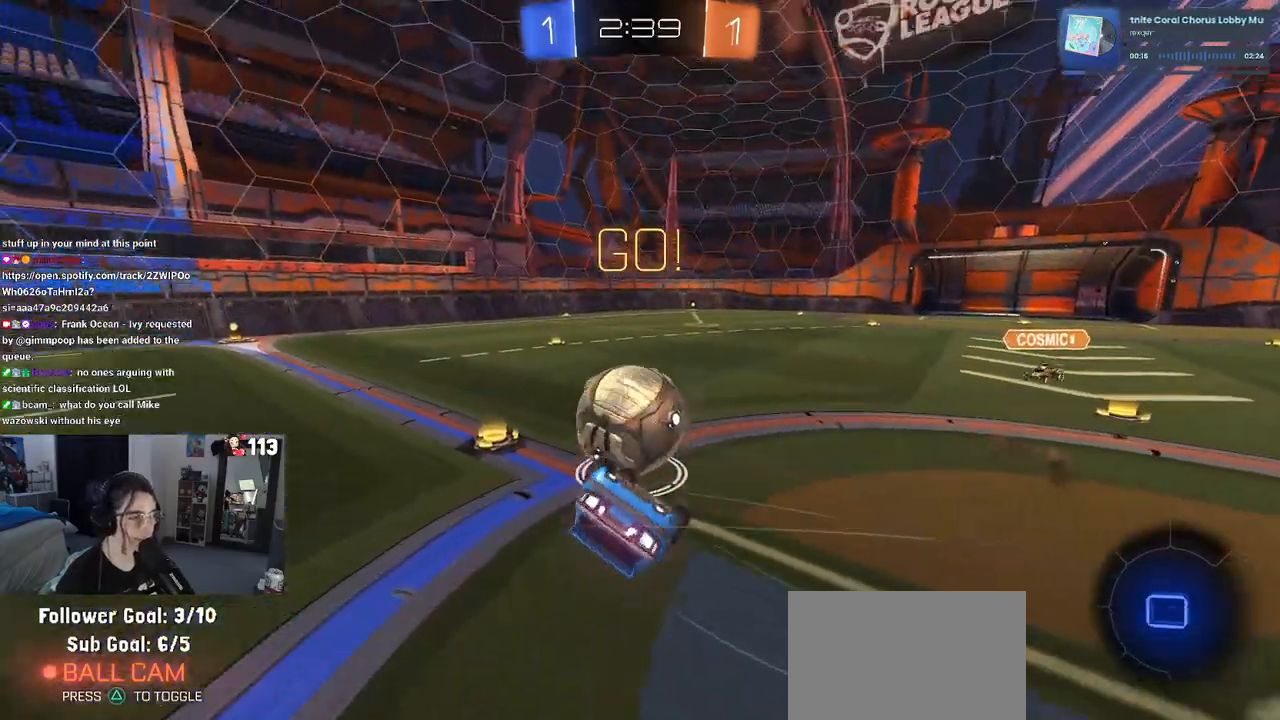
{"buttons": ["R2"], "left_stick": "left", "right_stick": "center", "events": [[300, "left_stick", "left"], [450, "SQUARE", "up"]]}
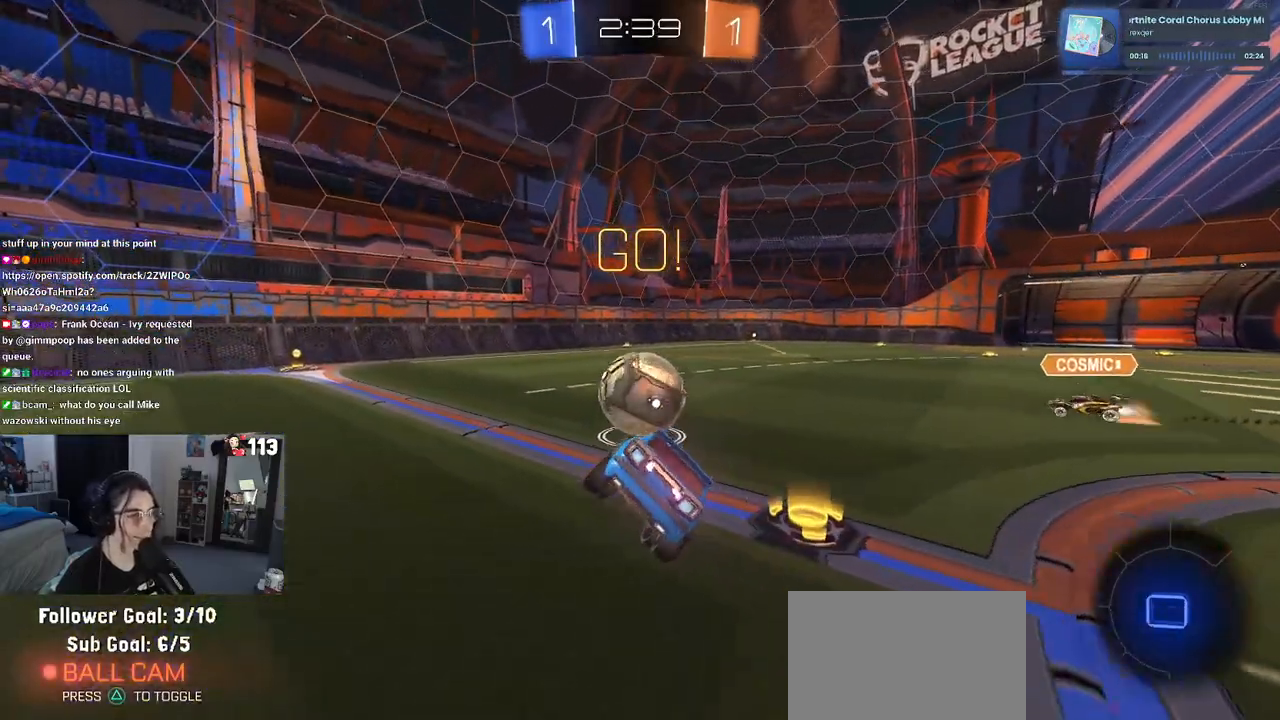
{"buttons": ["R2"], "left_stick": "down-left", "right_stick": "center", "events": [[100, "left_stick", "down-left"]]}
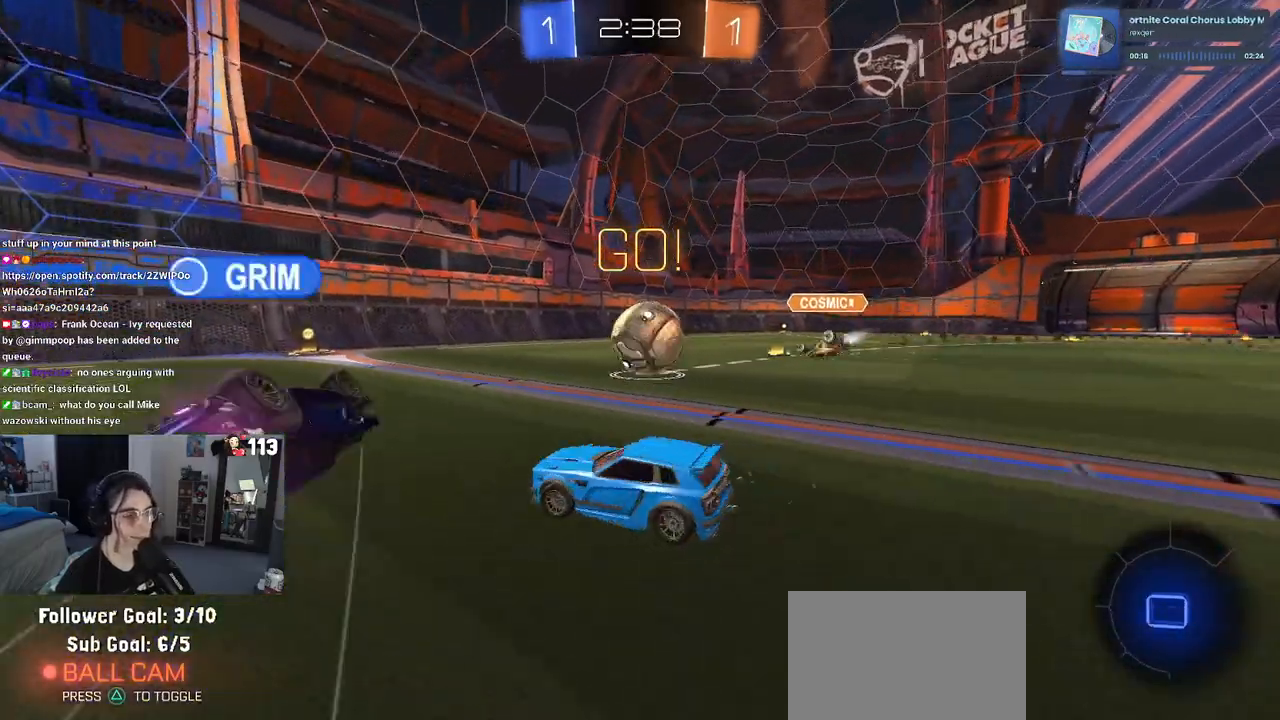
{"buttons": ["R2"], "left_stick": "center", "right_stick": "center", "events": [[483, "left_stick", "center"]]}
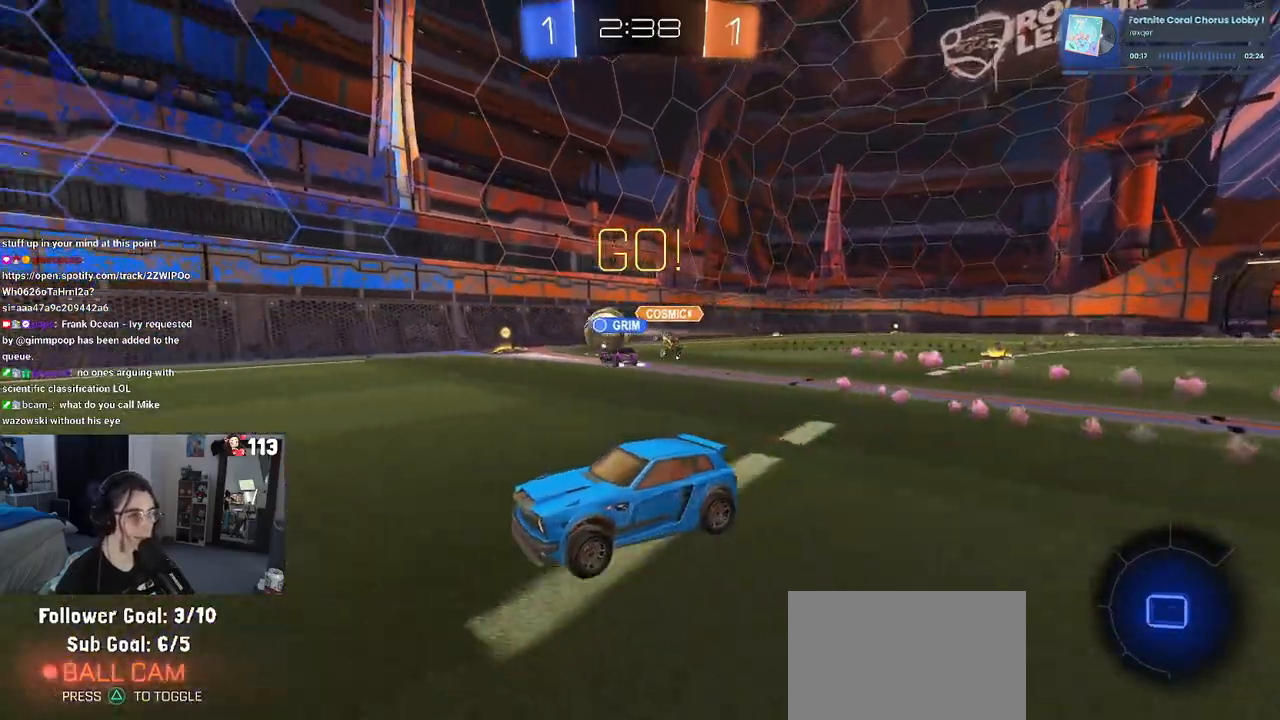
{"buttons": ["CROSS", "R2"], "left_stick": "up-left", "right_stick": "center", "events": [[33, "left_stick", "right"], [317, "CROSS", "down"], [367, "left_stick", "up-left"], [383, "CROSS", "up"], [450, "CROSS", "down"]]}
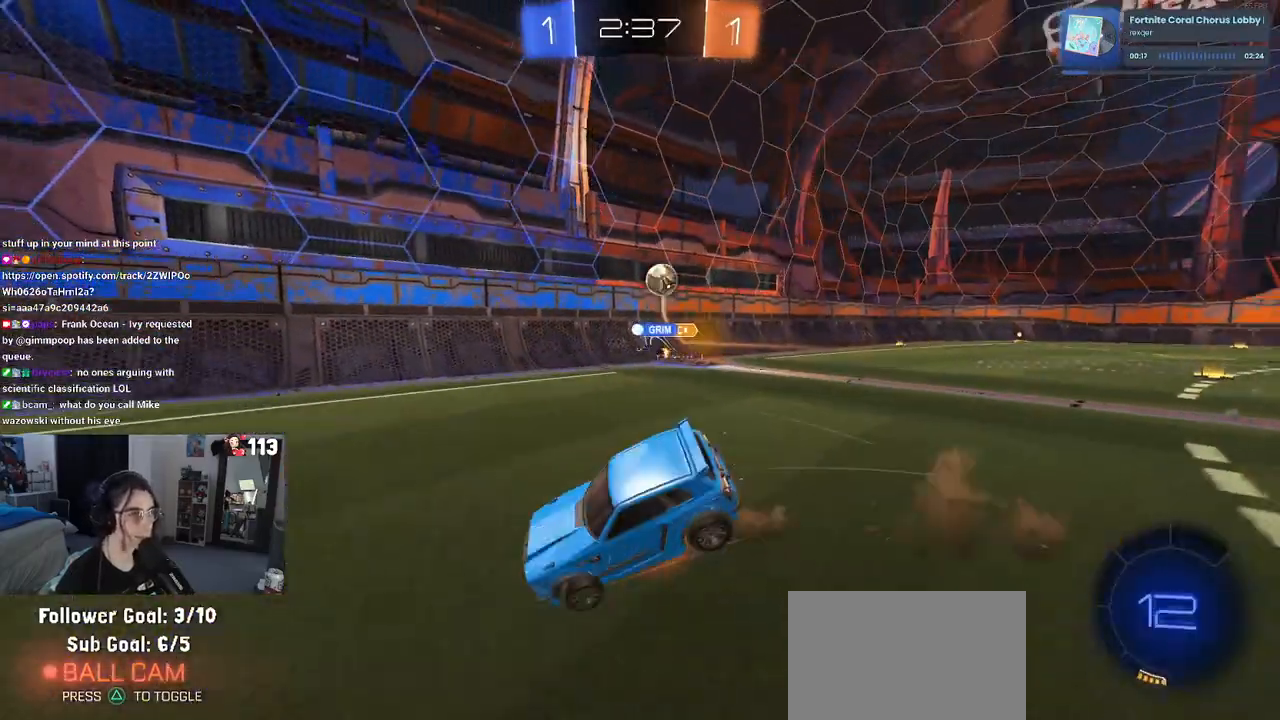
{"buttons": ["SQUARE", "R1", "R2"], "left_stick": "down-left", "right_stick": "center", "events": [[33, "left_stick", "down-left"], [67, "CROSS", "up"], [117, "TRIANGLE", "down"], [183, "TRIANGLE", "up"], [433, "R1", "down"], [450, "SQUARE", "down"]]}
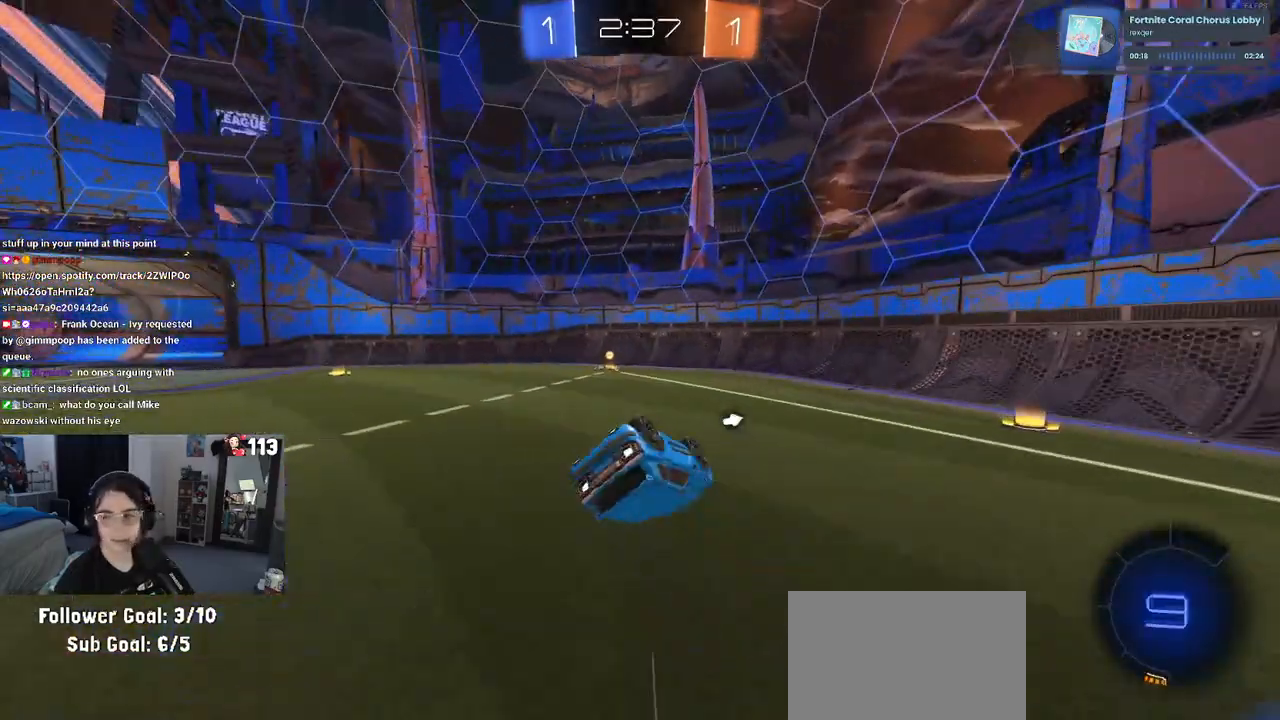
{"buttons": ["TRIANGLE", "R2"], "left_stick": "center", "right_stick": "center", "events": [[317, "SQUARE", "up"], [383, "R1", "up"], [400, "left_stick", "center"], [500, "TRIANGLE", "down"]]}
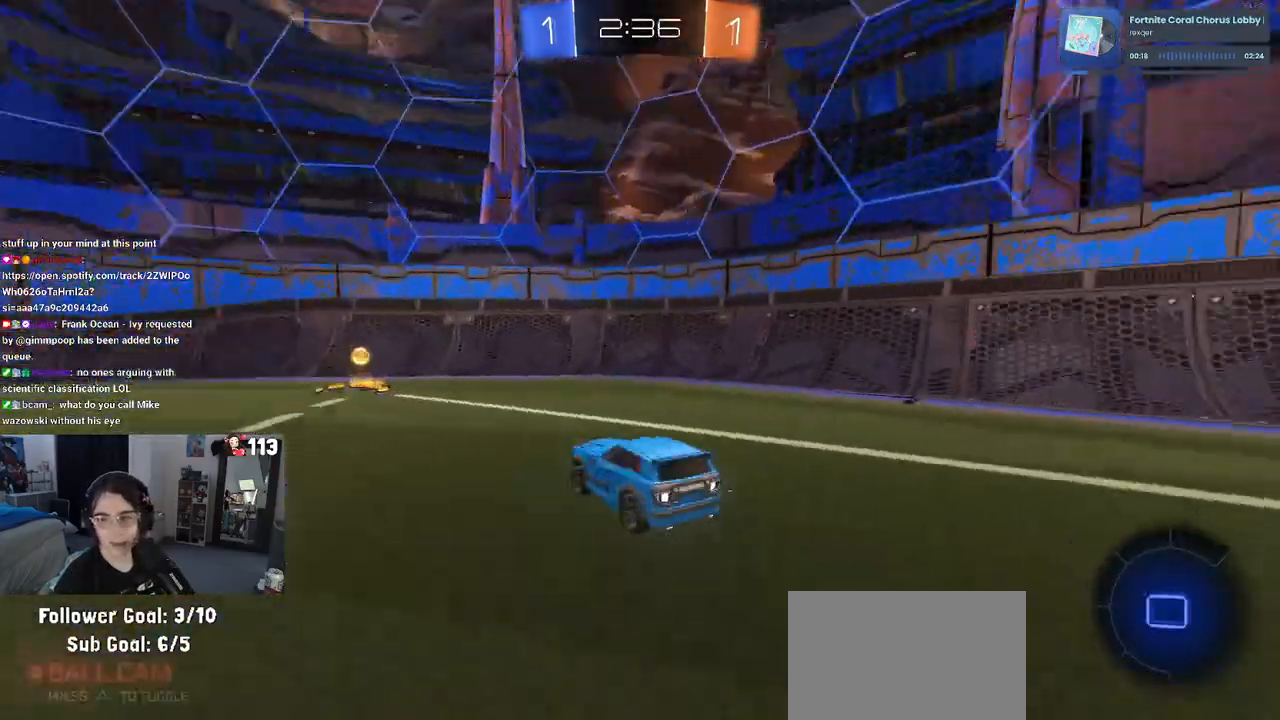
{"buttons": ["R2"], "left_stick": "left", "right_stick": "center", "events": [[67, "TRIANGLE", "up"], [83, "left_stick", "left"], [283, "SQUARE", "down"], [417, "SQUARE", "up"]]}
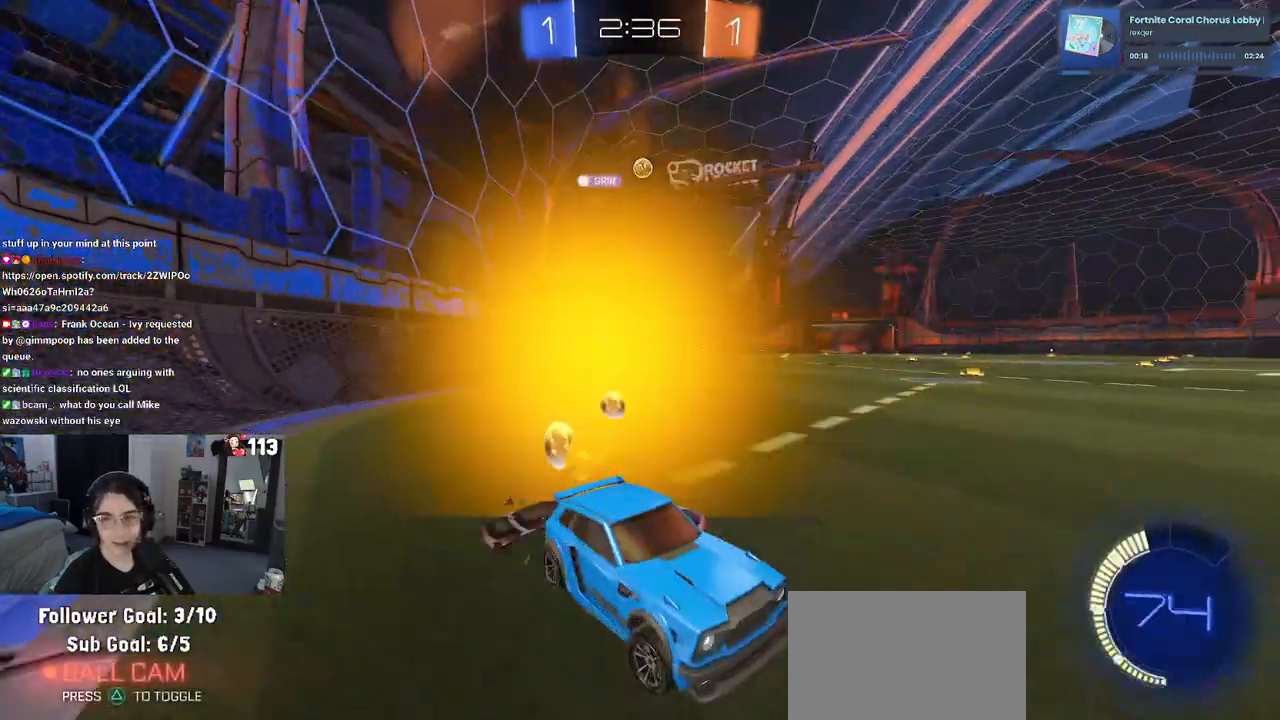
{"buttons": ["R2"], "left_stick": "down-right", "right_stick": "center", "events": [[317, "left_stick", "down-right"]]}
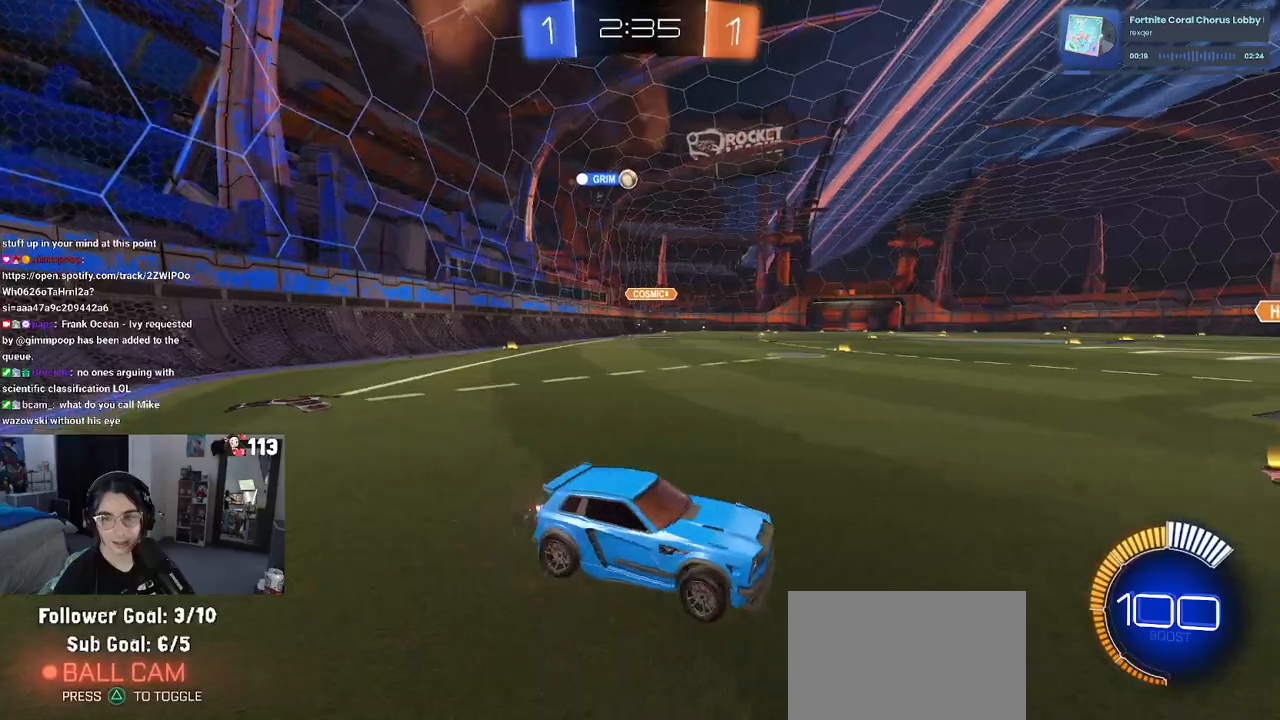
{"buttons": ["SQUARE", "R2"], "left_stick": "left", "right_stick": "center", "events": [[300, "left_stick", "center"], [350, "SQUARE", "down"], [367, "left_stick", "left"]]}
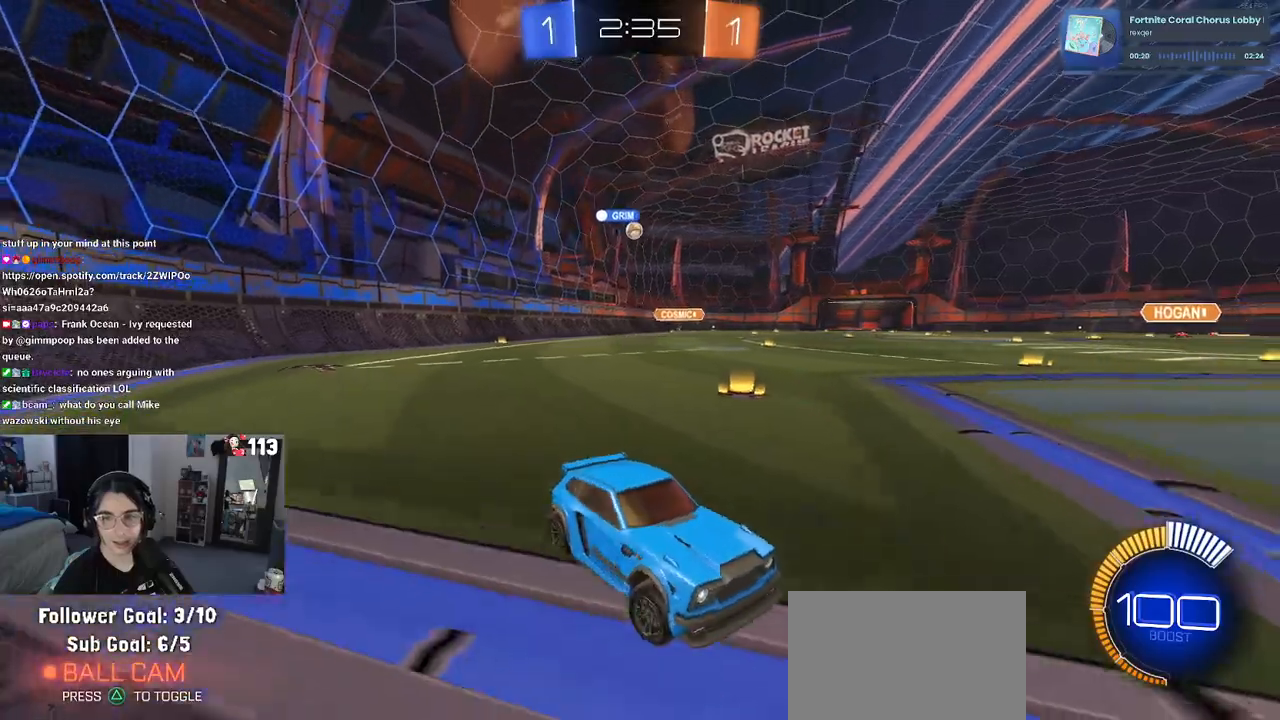
{"buttons": ["R2"], "left_stick": "left", "right_stick": "center", "events": [[17, "SQUARE", "up"]]}
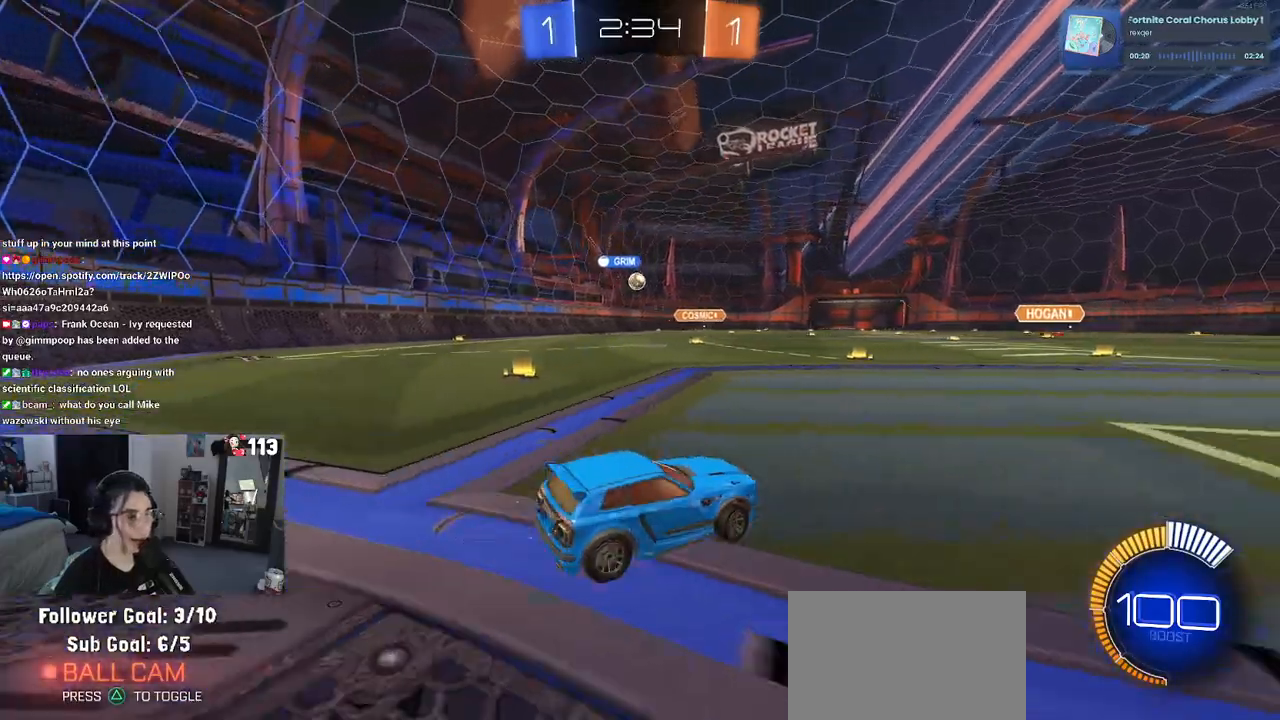
{"buttons": ["R2"], "left_stick": "center", "right_stick": "center", "events": [[317, "left_stick", "center"]]}
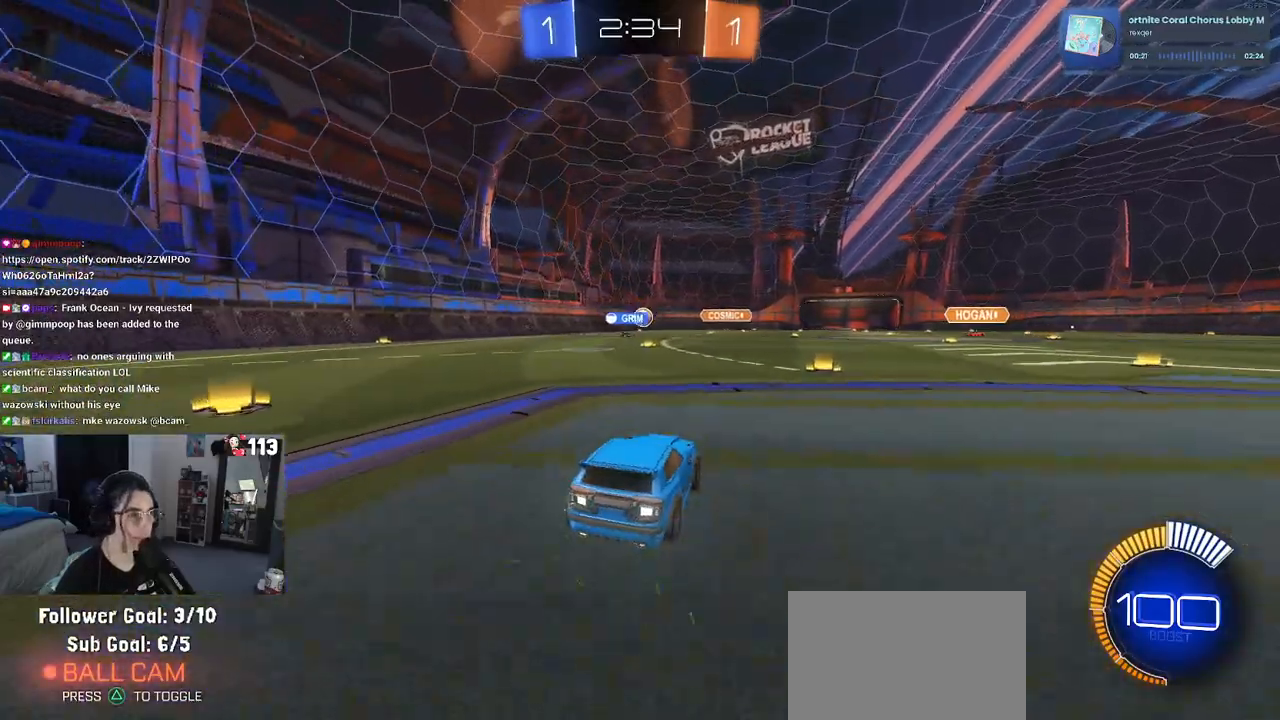
{"buttons": ["R1", "R2"], "left_stick": "center", "right_stick": "center", "events": [[83, "R1", "down"], [350, "CROSS", "down"], [367, "left_stick", "down"], [500, "CROSS", "up"], [500, "left_stick", "center"]]}
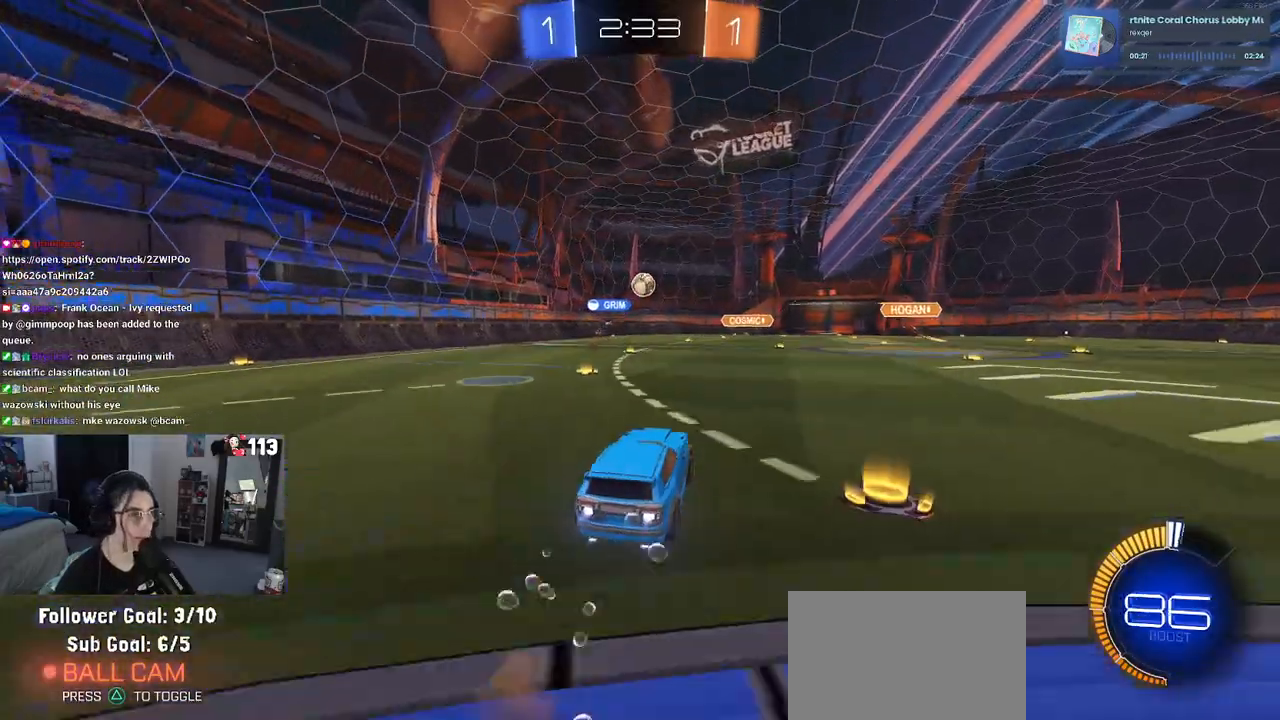
{"buttons": ["R2"], "left_stick": "down-right", "right_stick": "center", "events": [[183, "CROSS", "down"], [300, "left_stick", "down"], [317, "R1", "up"], [333, "CROSS", "up"], [400, "left_stick", "down-right"]]}
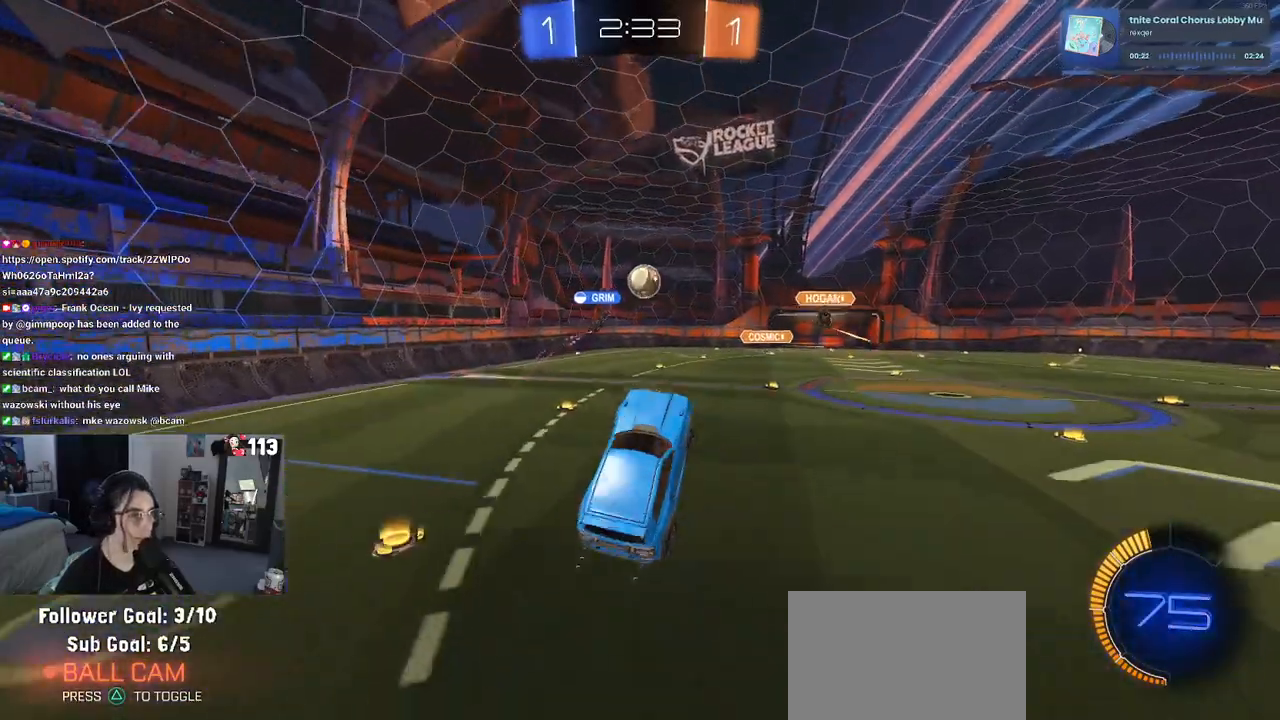
{"buttons": ["R1", "R2"], "left_stick": "down-right", "right_stick": "center", "events": [[383, "R1", "down"]]}
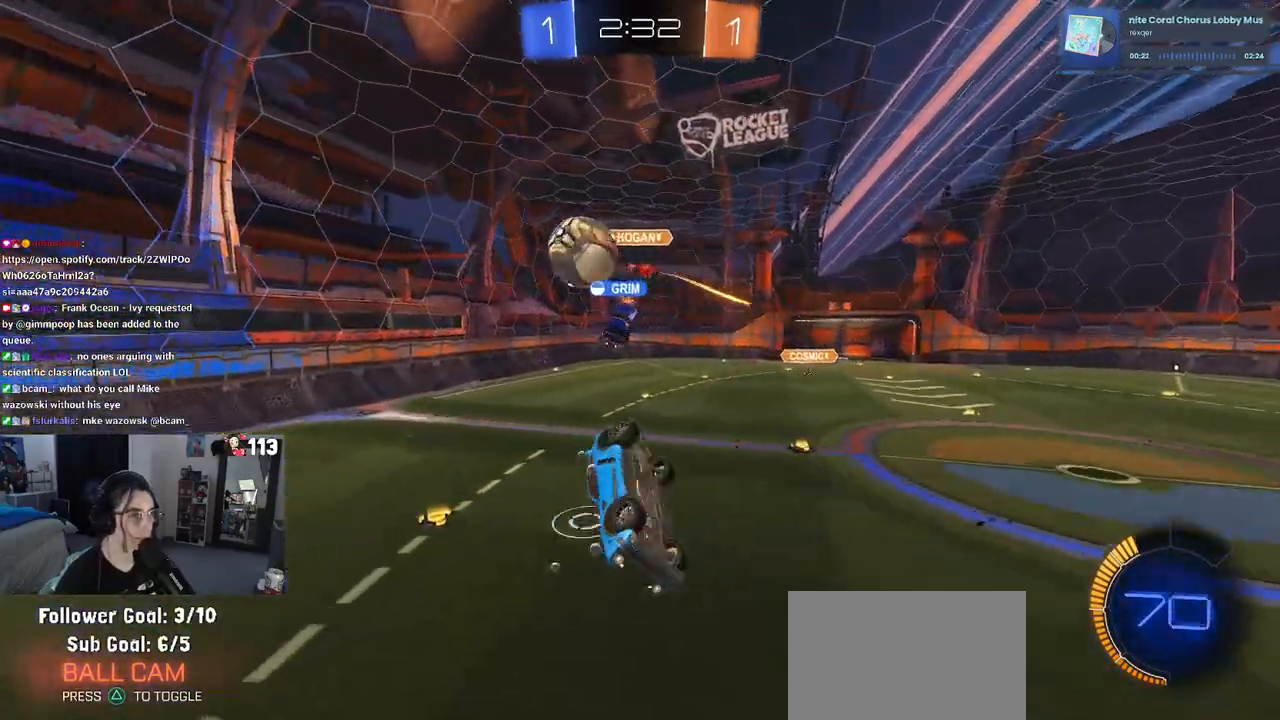
{"buttons": ["R2"], "left_stick": "up-right", "right_stick": "center", "events": [[133, "SQUARE", "down"], [417, "R1", "up"], [433, "SQUARE", "up"], [467, "left_stick", "up-right"]]}
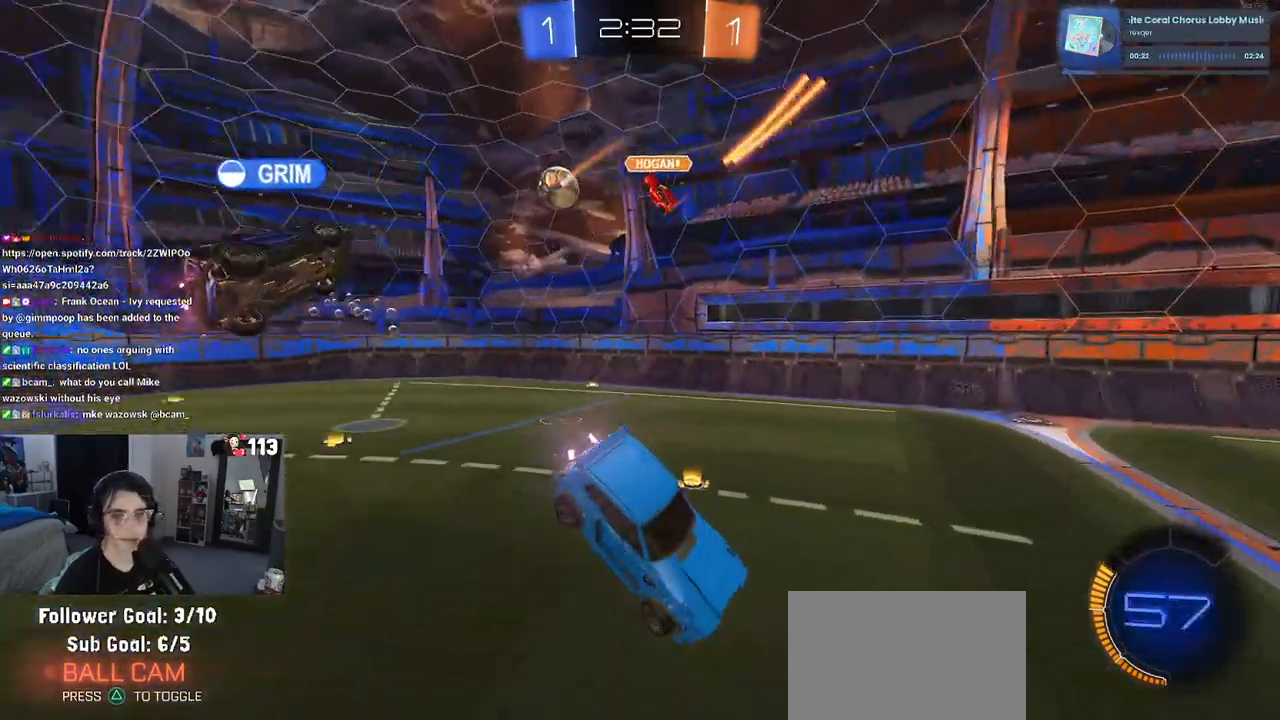
{"buttons": ["R2"], "left_stick": "right", "right_stick": "center", "events": [[183, "left_stick", "center"], [333, "left_stick", "right"]]}